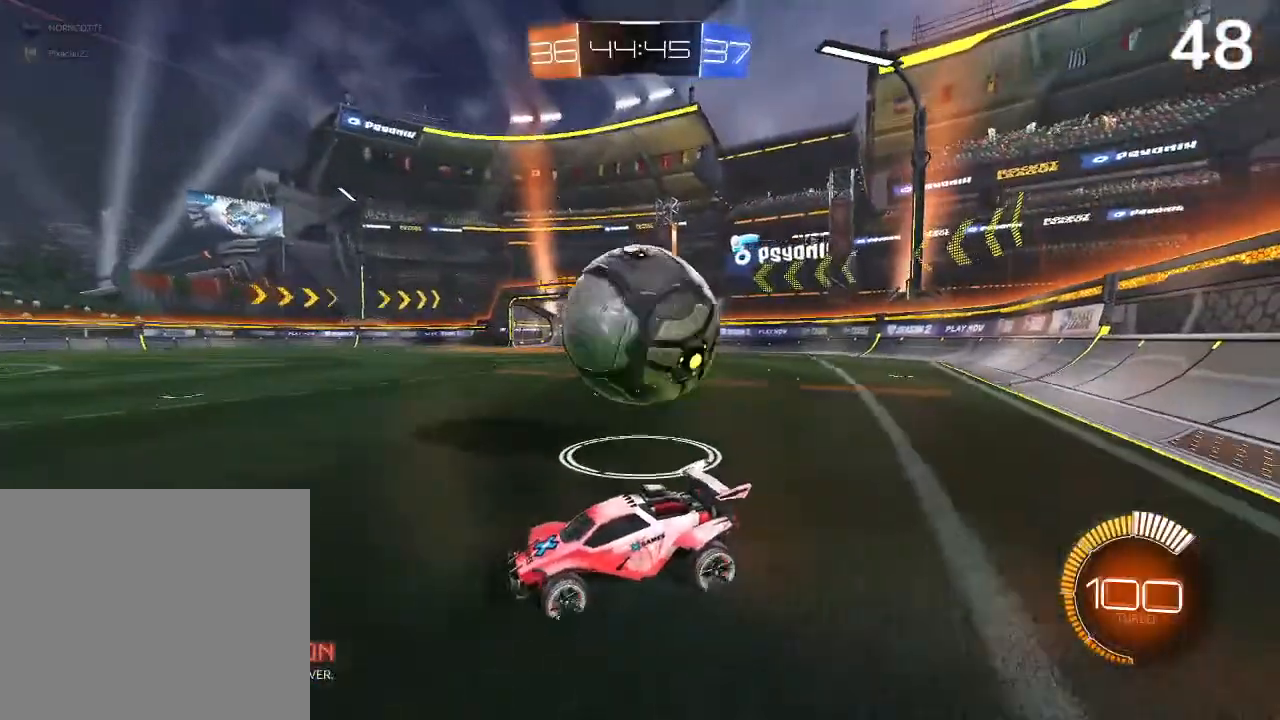
Gameplay with a controller (PlayStation layout); each line is a JSON object with the inputs held at the frame after it. "events" lists button and stick changes between this image and that frame as [ms after this image, input, new state], when the widget could be followed in between.
{"buttons": [], "left_stick": "center", "right_stick": "center", "events": []}
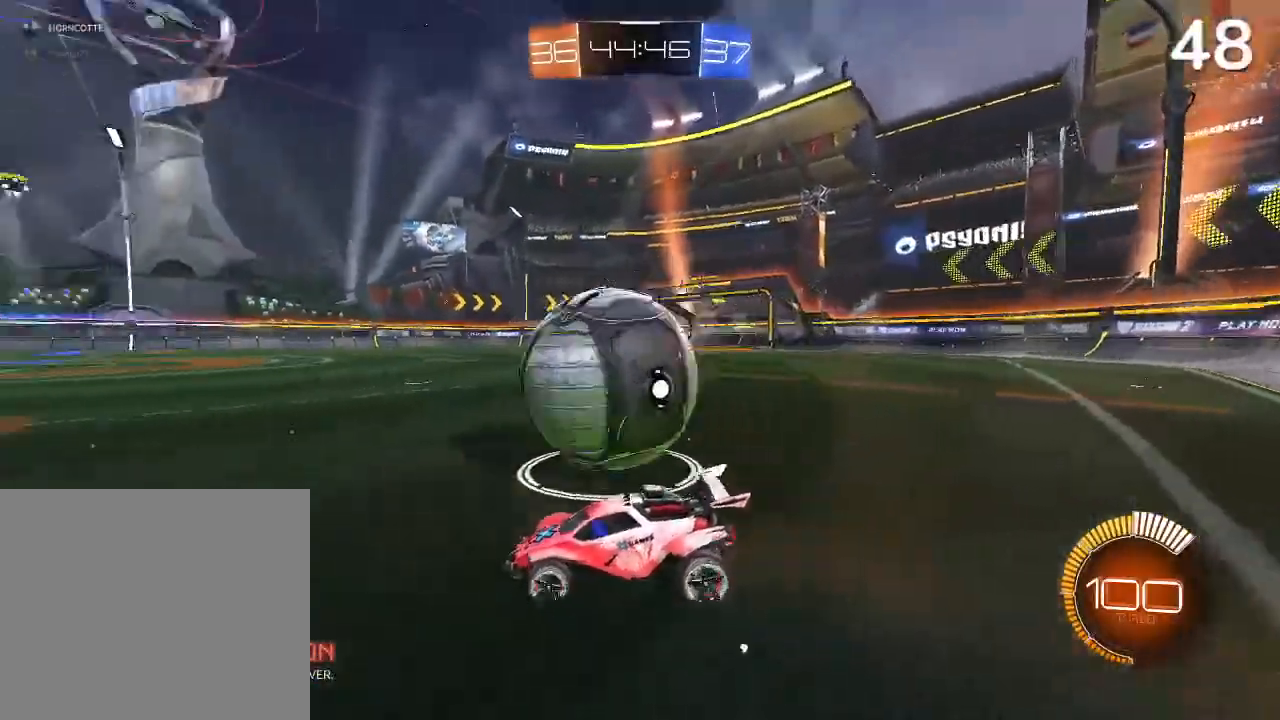
{"buttons": ["CIRCLE", "R2"], "left_stick": "center", "right_stick": "center", "events": [[100, "CIRCLE", "down"], [133, "R2", "down"]]}
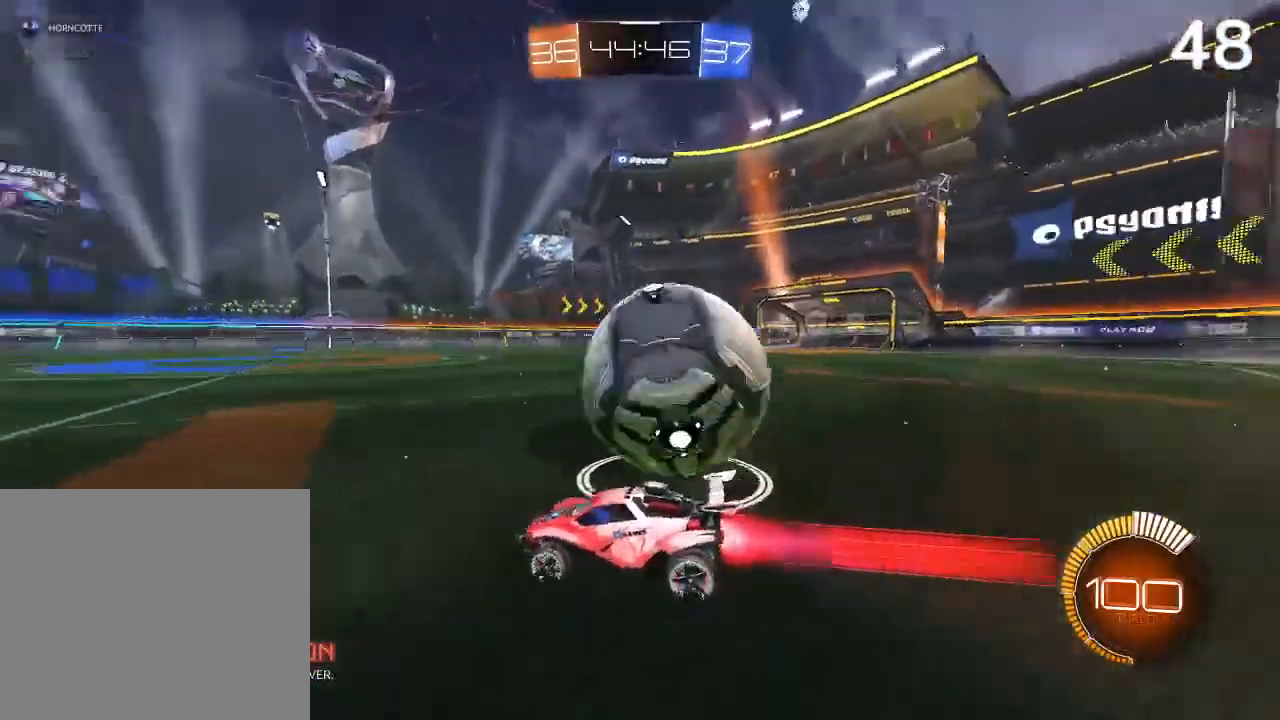
{"buttons": ["L2"], "left_stick": "up-right", "right_stick": "center", "events": [[167, "R2", "up"], [167, "left_stick", "up-right"], [300, "CIRCLE", "up"], [400, "L2", "down"]]}
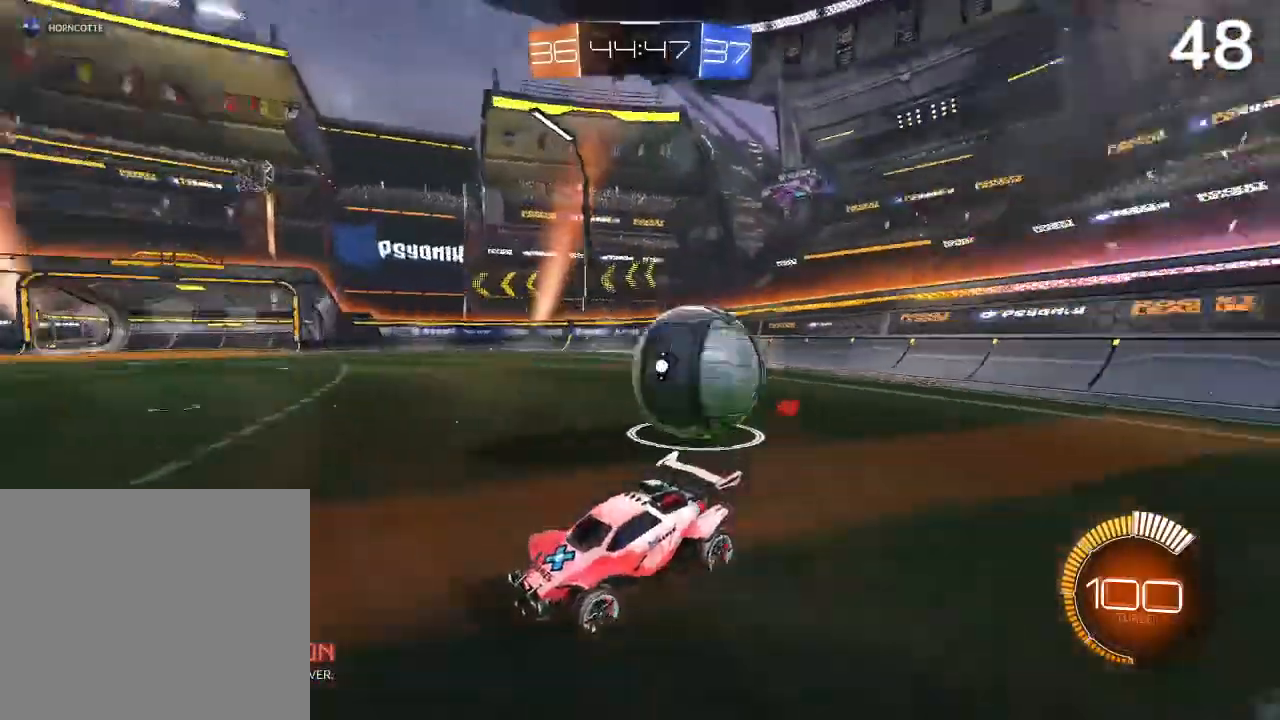
{"buttons": ["L2"], "left_stick": "right", "right_stick": "center", "events": [[133, "left_stick", "center"], [500, "left_stick", "right"]]}
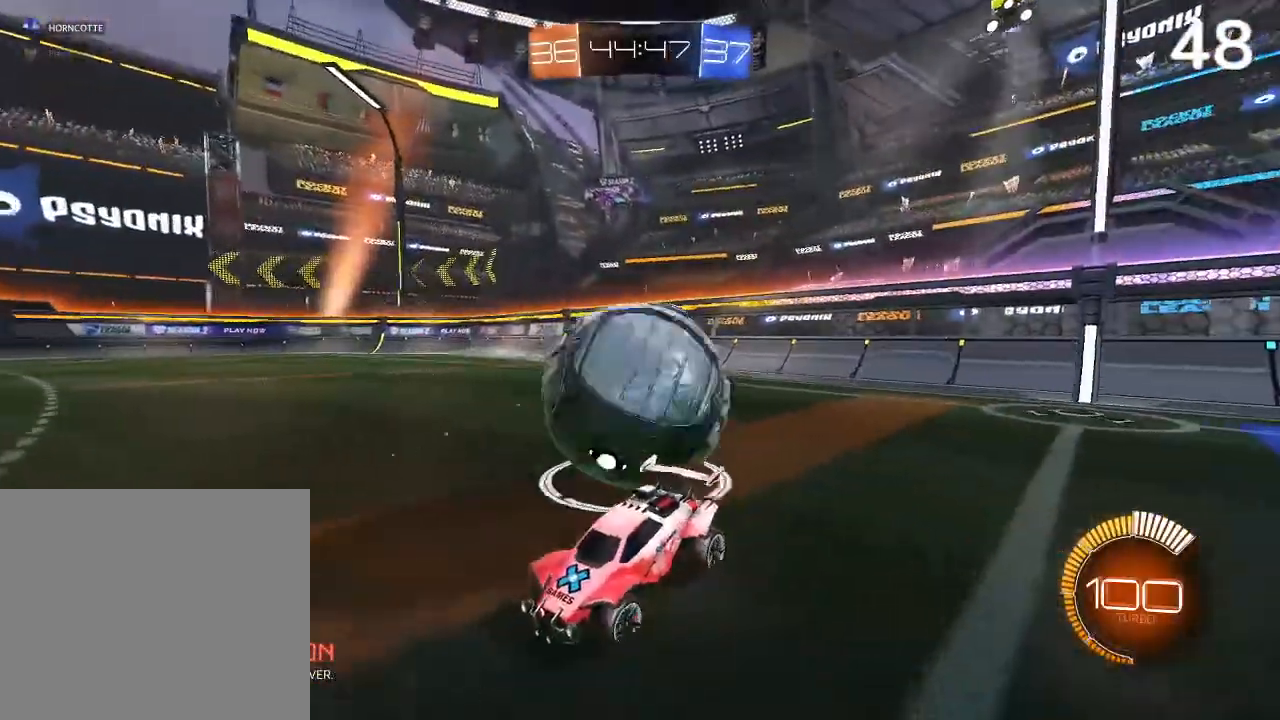
{"buttons": ["L2"], "left_stick": "down-right", "right_stick": "center", "events": [[500, "left_stick", "down-right"]]}
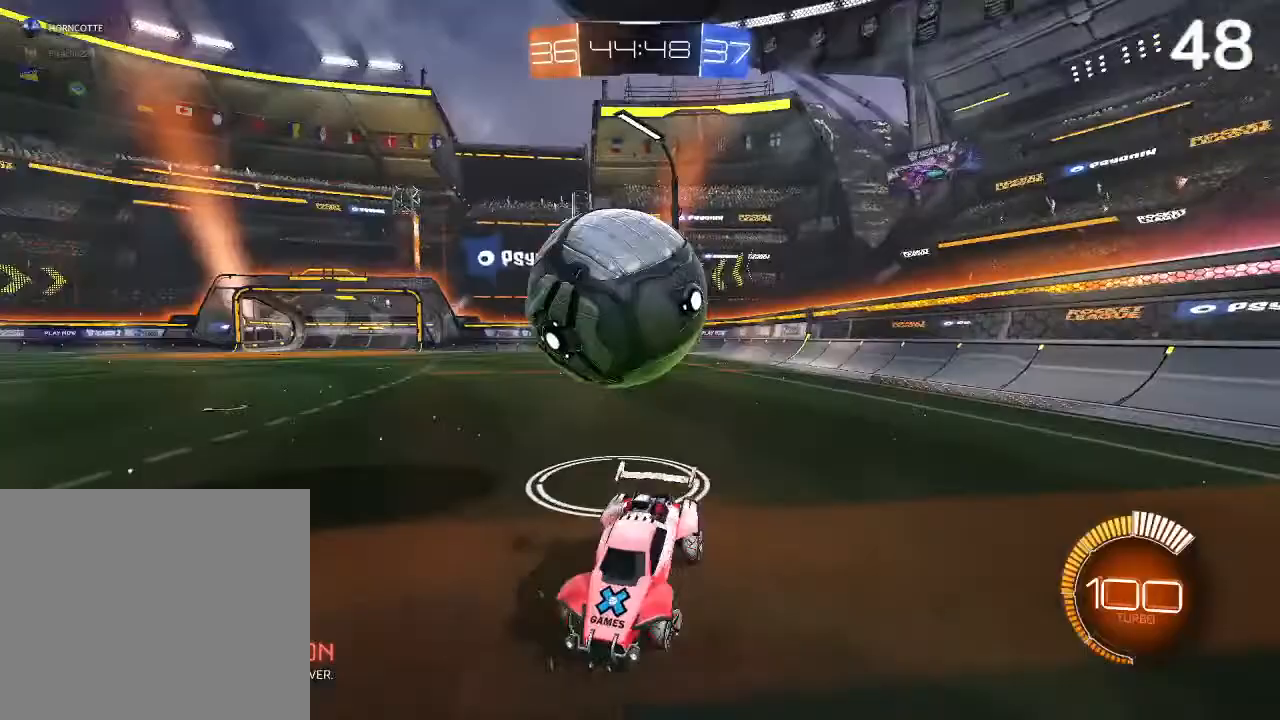
{"buttons": ["CROSS", "L2"], "left_stick": "down", "right_stick": "center", "events": [[100, "CROSS", "down"], [167, "CROSS", "up"], [167, "left_stick", "down"], [233, "CROSS", "down"]]}
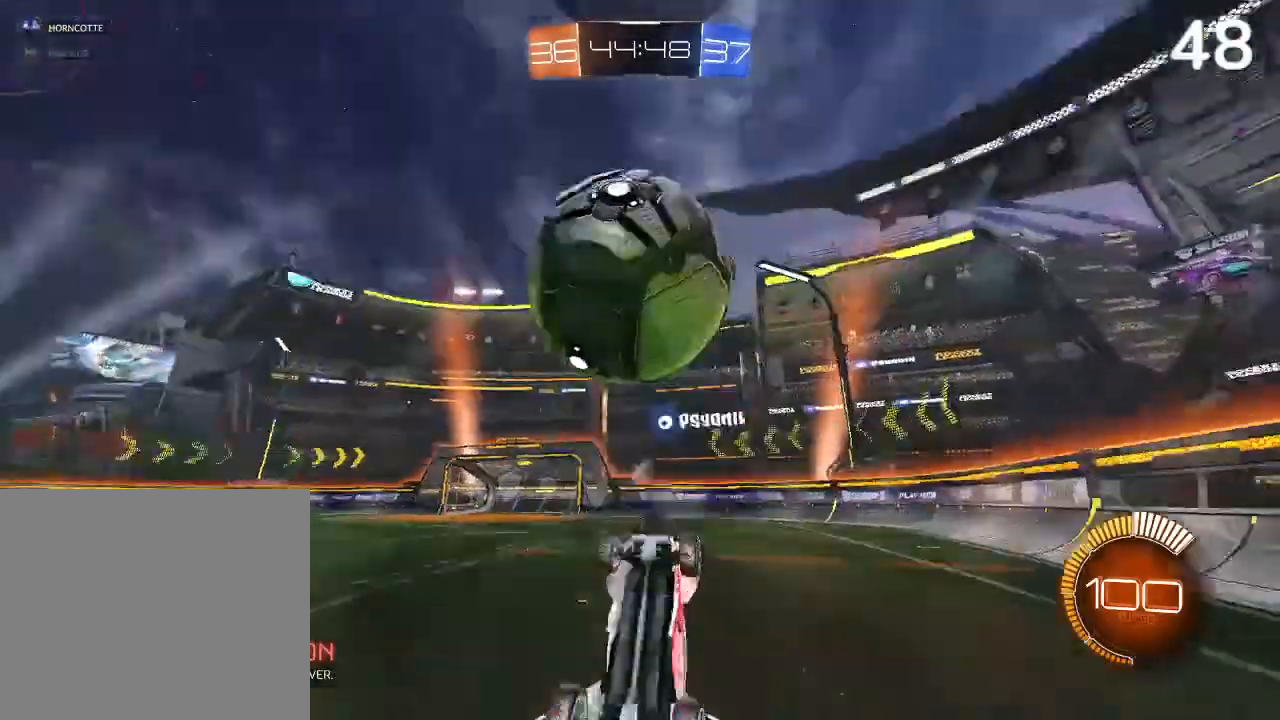
{"buttons": ["L2"], "left_stick": "center", "right_stick": "center", "events": [[33, "CROSS", "up"], [67, "left_stick", "center"]]}
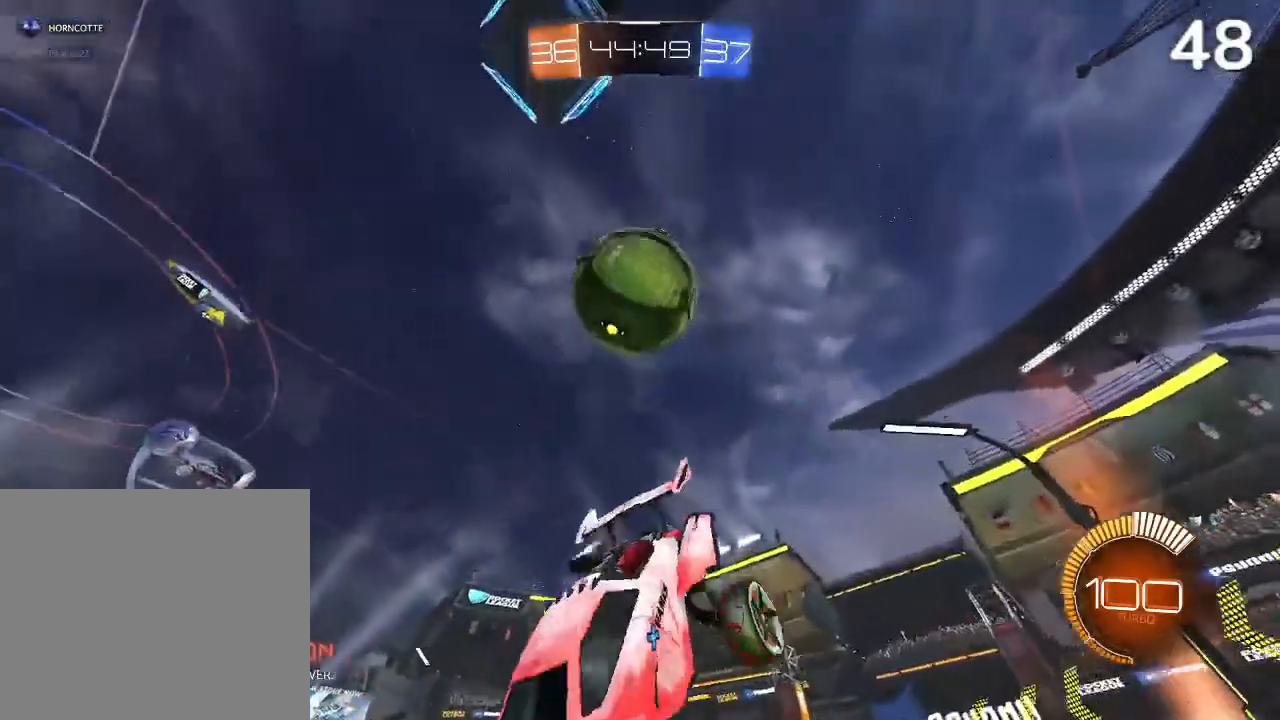
{"buttons": ["L2"], "left_stick": "center", "right_stick": "center", "events": []}
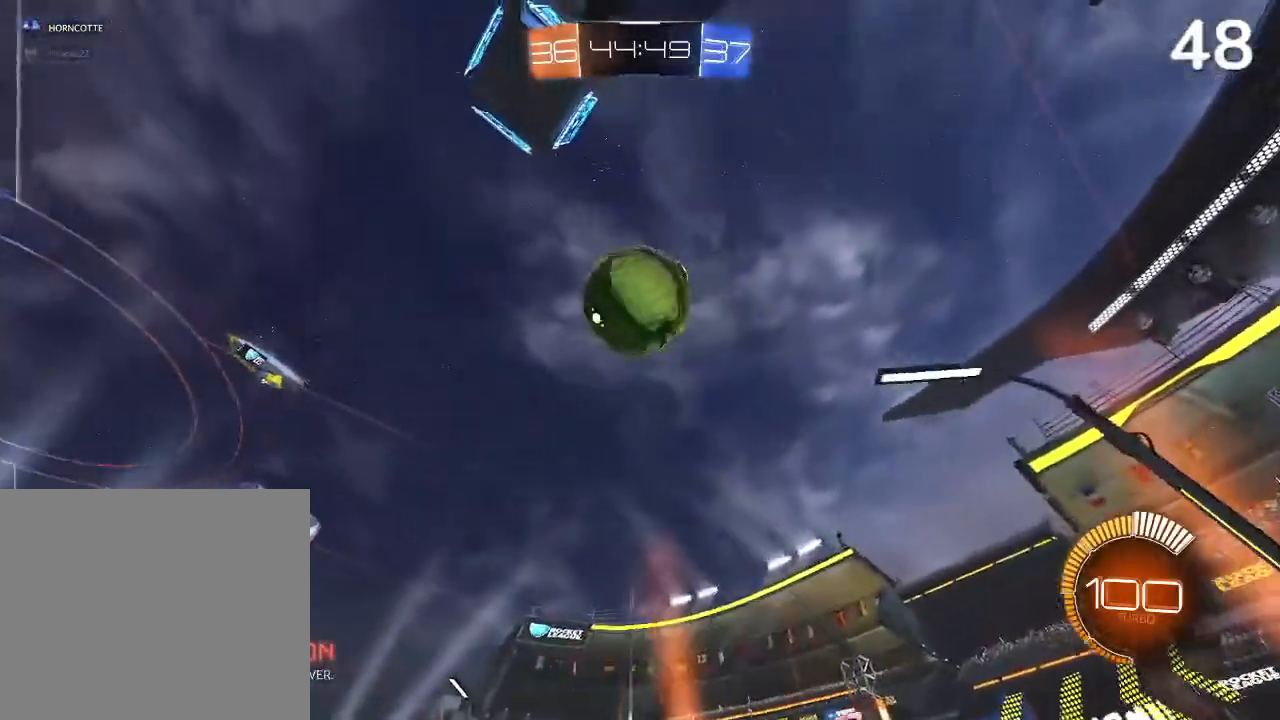
{"buttons": ["L2"], "left_stick": "center", "right_stick": "center", "events": []}
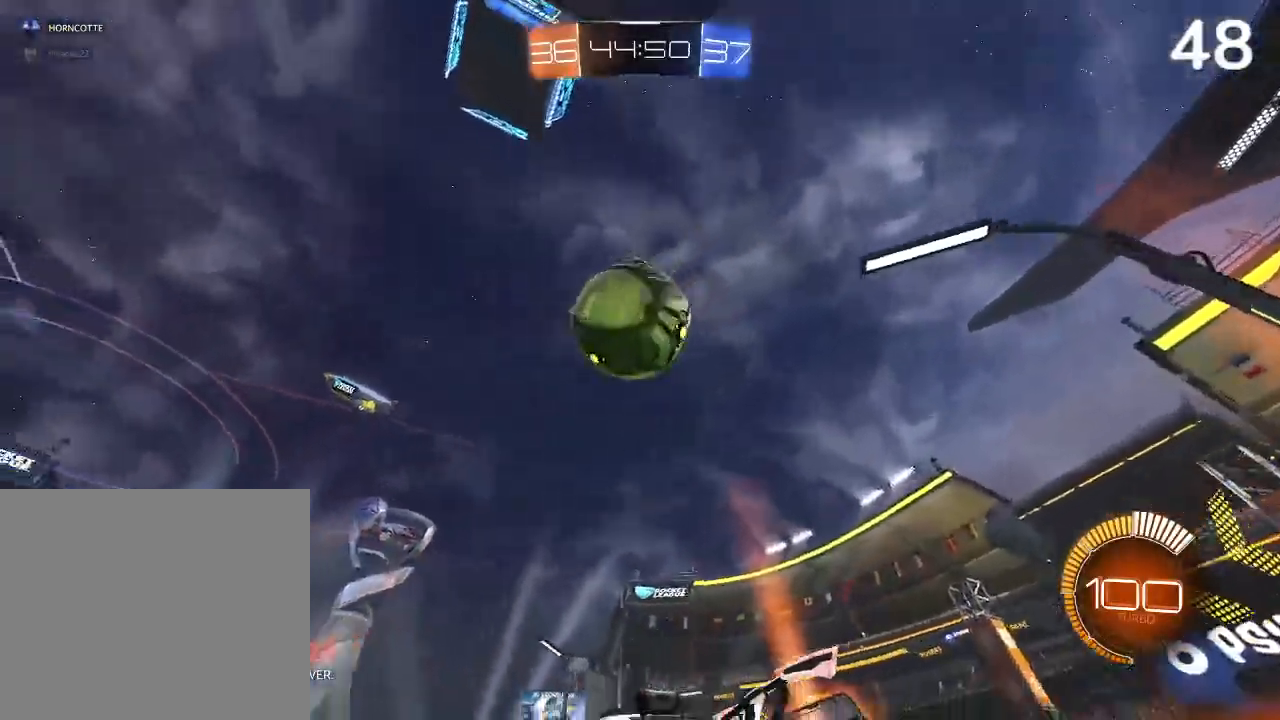
{"buttons": ["L2"], "left_stick": "right", "right_stick": "center", "events": [[33, "left_stick", "right"], [200, "left_stick", "center"], [467, "left_stick", "right"]]}
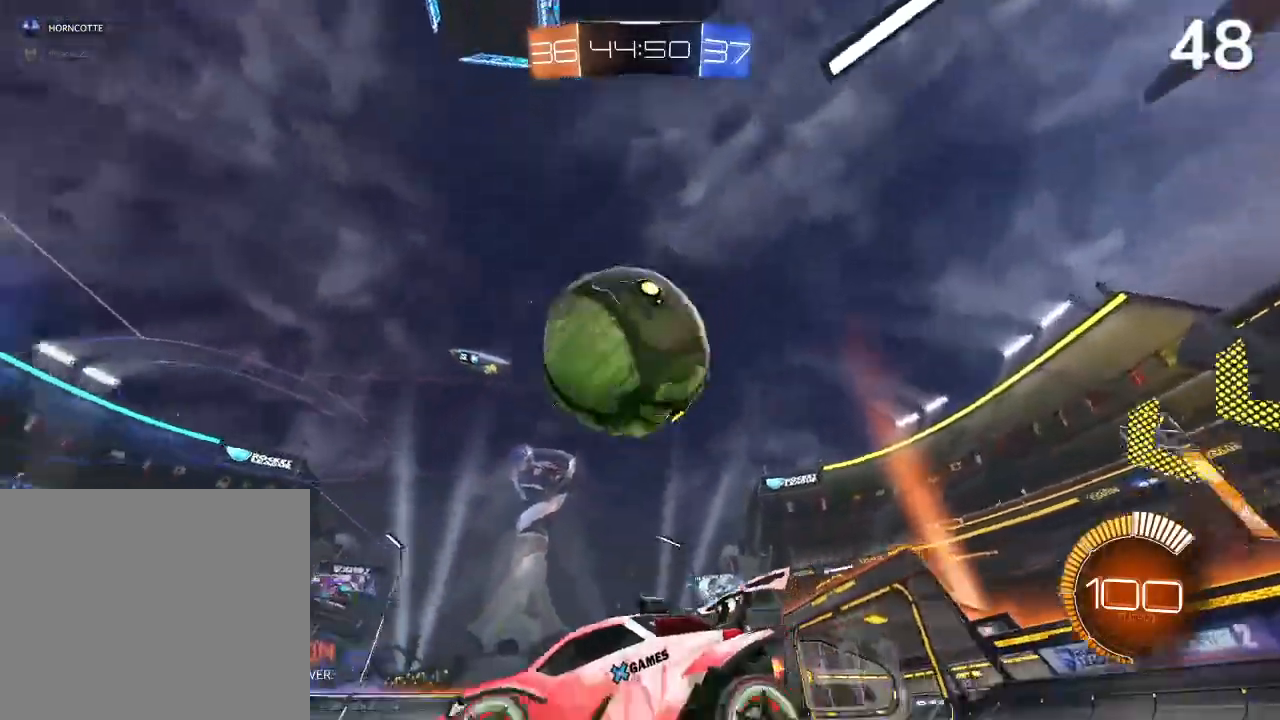
{"buttons": [], "left_stick": "center", "right_stick": "center", "events": [[233, "L2", "up"], [233, "left_stick", "center"]]}
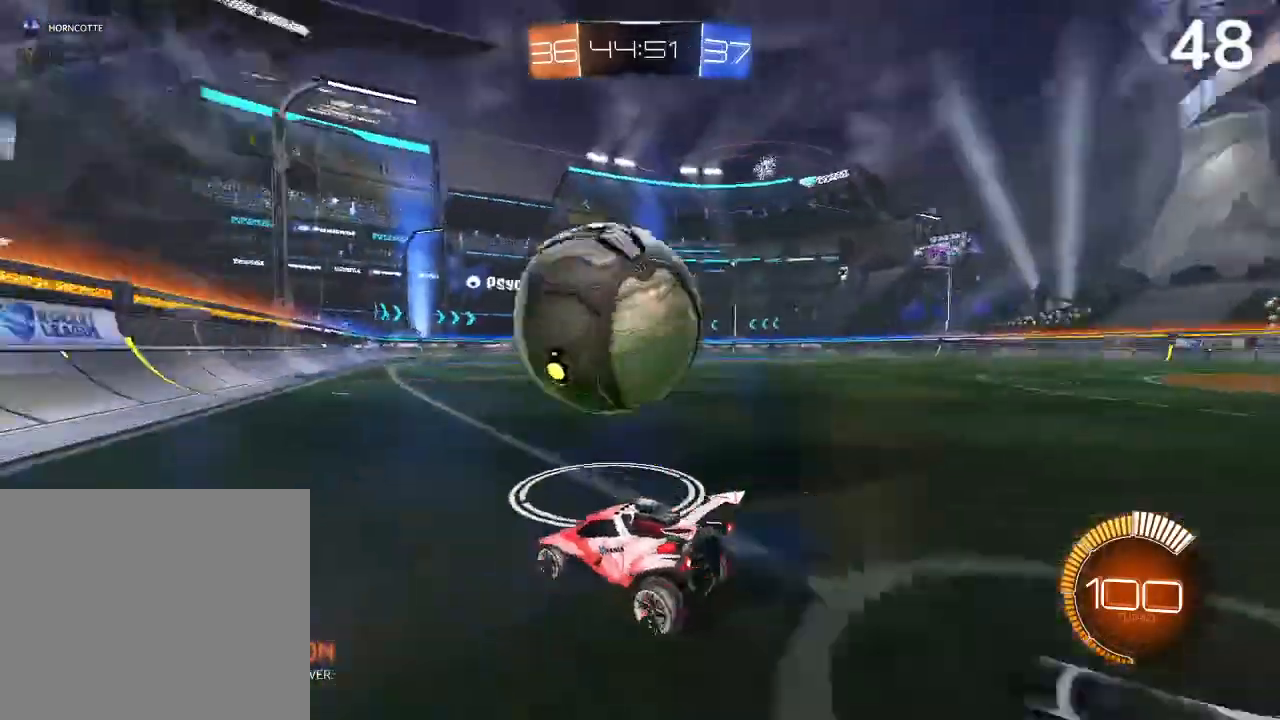
{"buttons": ["L2"], "left_stick": "right", "right_stick": "center", "events": [[333, "left_stick", "left"], [367, "L2", "down"], [400, "left_stick", "center"], [500, "left_stick", "right"]]}
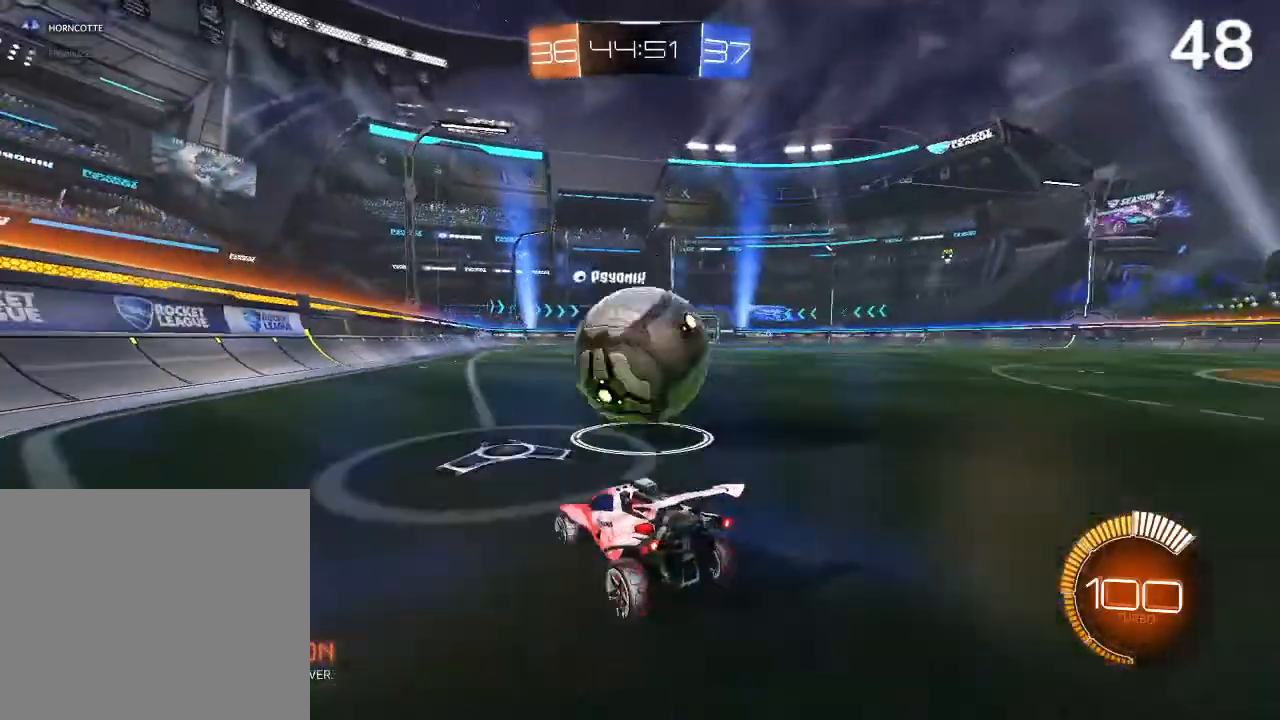
{"buttons": ["L2"], "left_stick": "up-left", "right_stick": "center", "events": [[133, "left_stick", "up-left"]]}
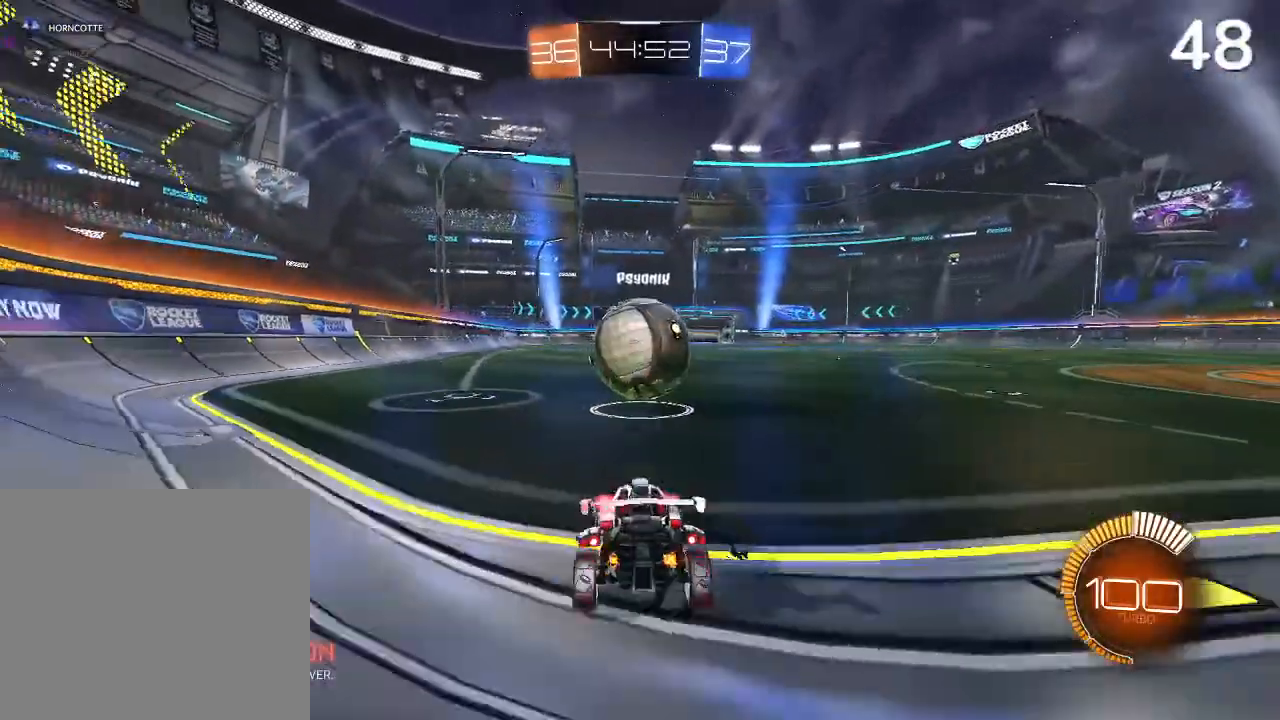
{"buttons": ["CIRCLE"], "left_stick": "right", "right_stick": "center", "events": [[133, "CIRCLE", "down"], [167, "left_stick", "center"], [200, "L2", "up"], [300, "left_stick", "right"]]}
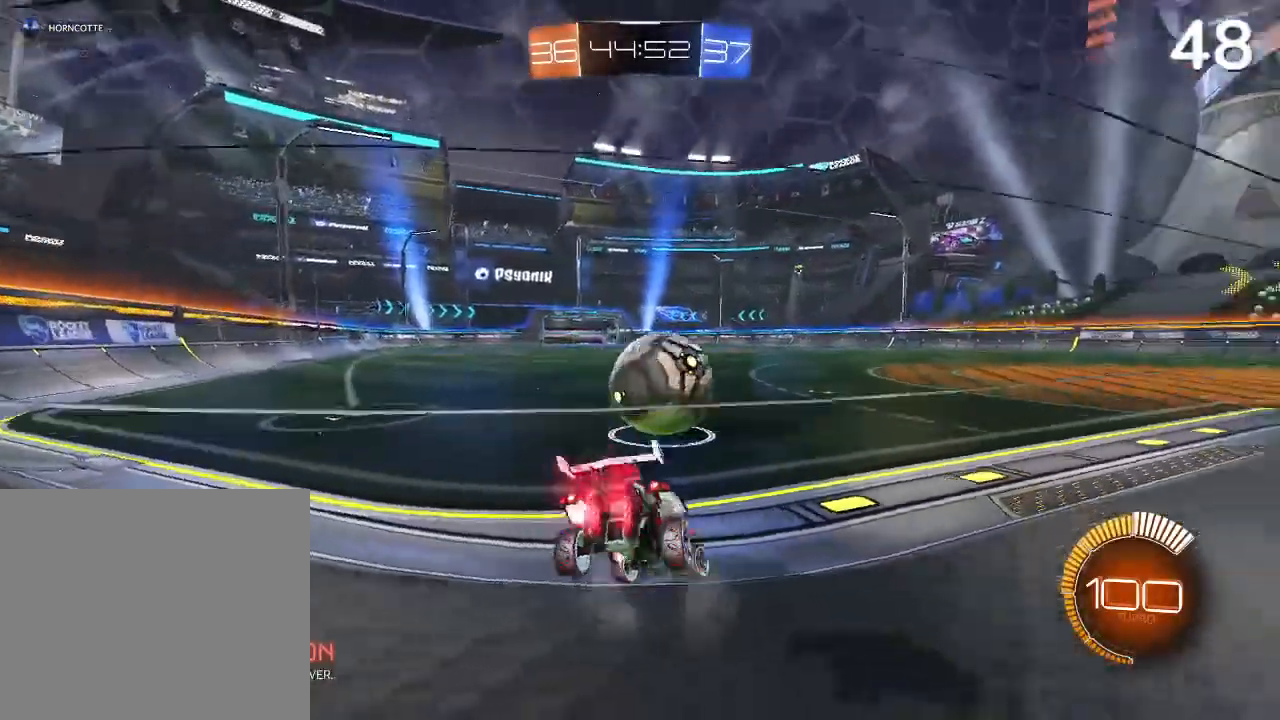
{"buttons": [], "left_stick": "left", "right_stick": "center", "events": [[200, "left_stick", "center"], [267, "CIRCLE", "up"], [300, "left_stick", "left"]]}
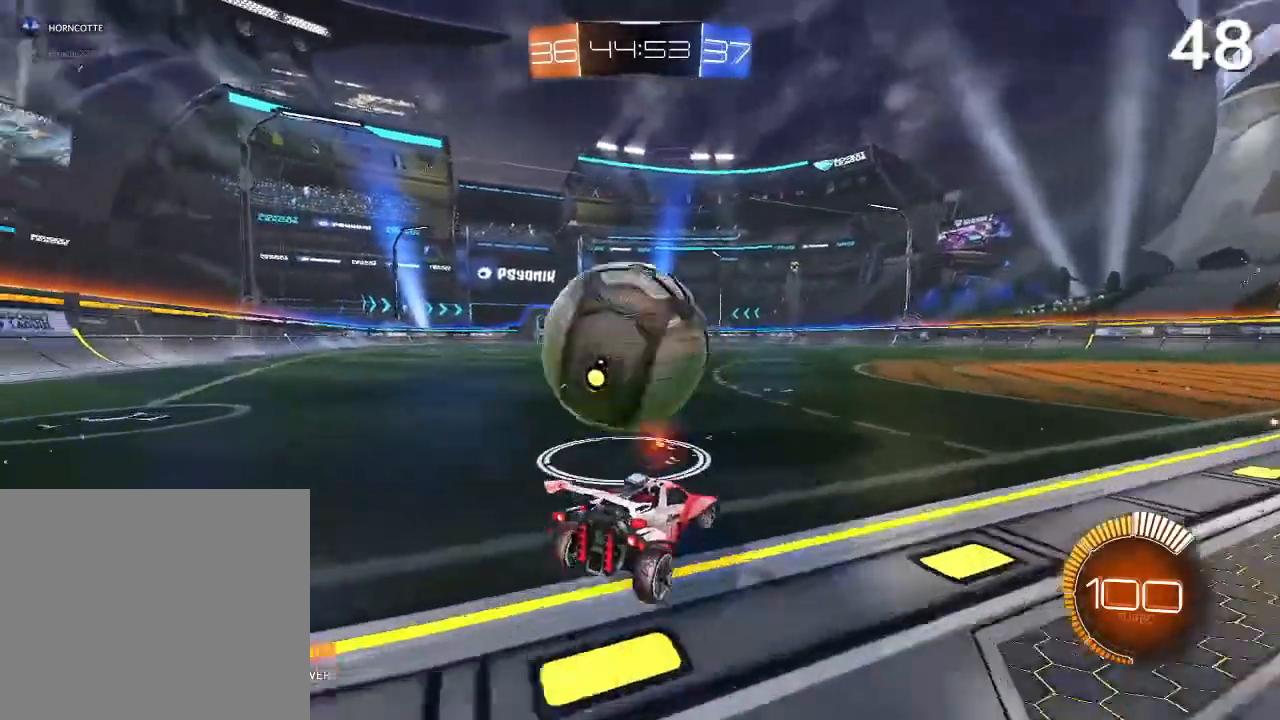
{"buttons": [], "left_stick": "center", "right_stick": "center", "events": [[100, "CIRCLE", "down"], [133, "left_stick", "center"], [300, "CIRCLE", "up"], [300, "left_stick", "up-right"], [467, "left_stick", "center"]]}
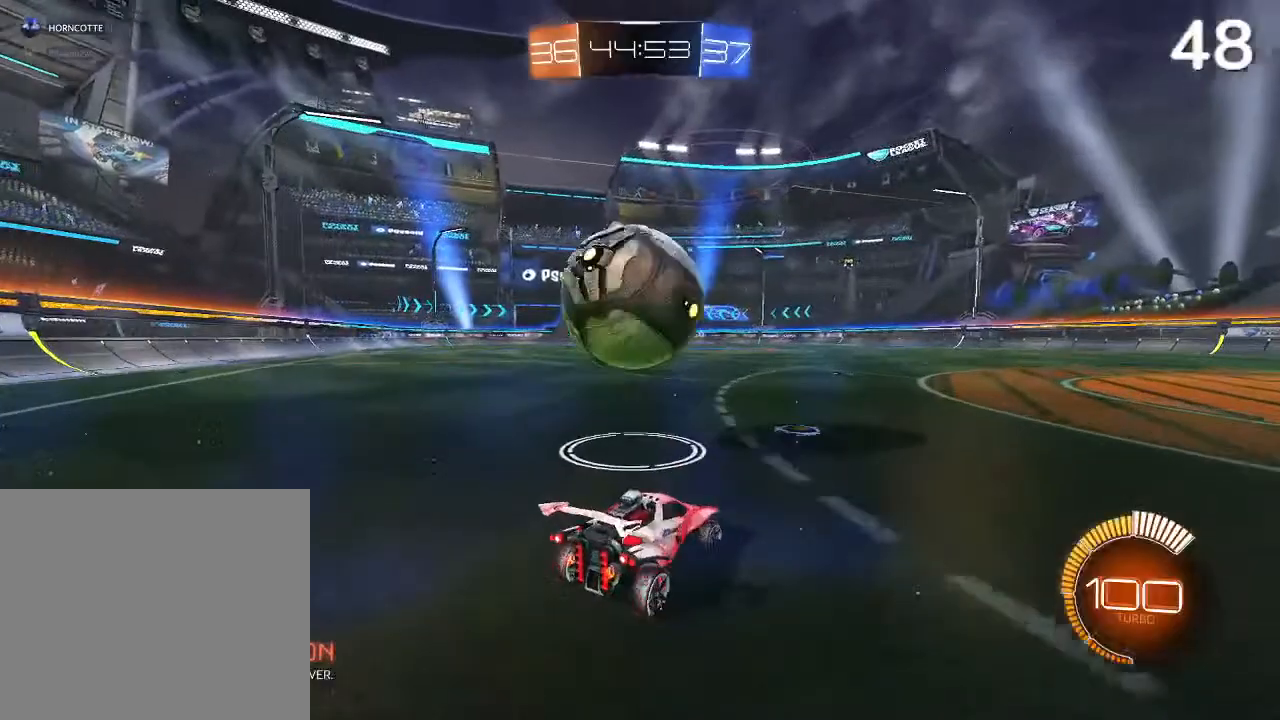
{"buttons": [], "left_stick": "center", "right_stick": "center", "events": []}
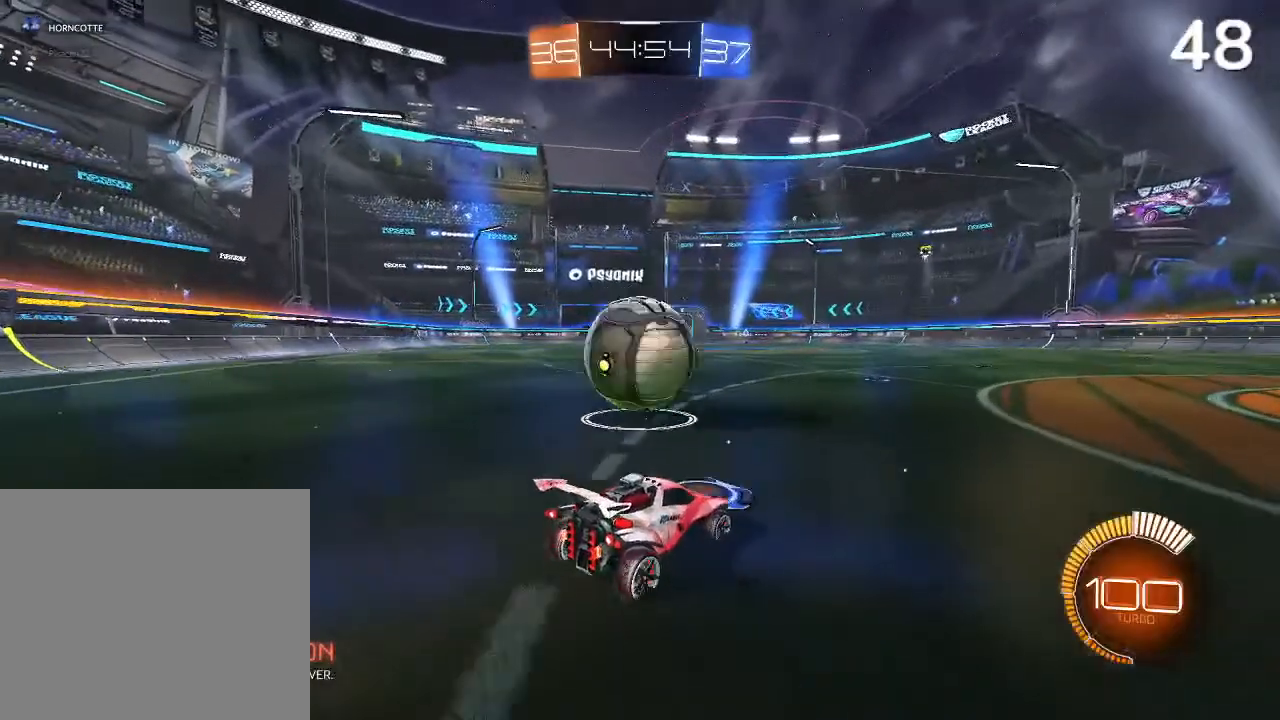
{"buttons": [], "left_stick": "center", "right_stick": "center", "events": []}
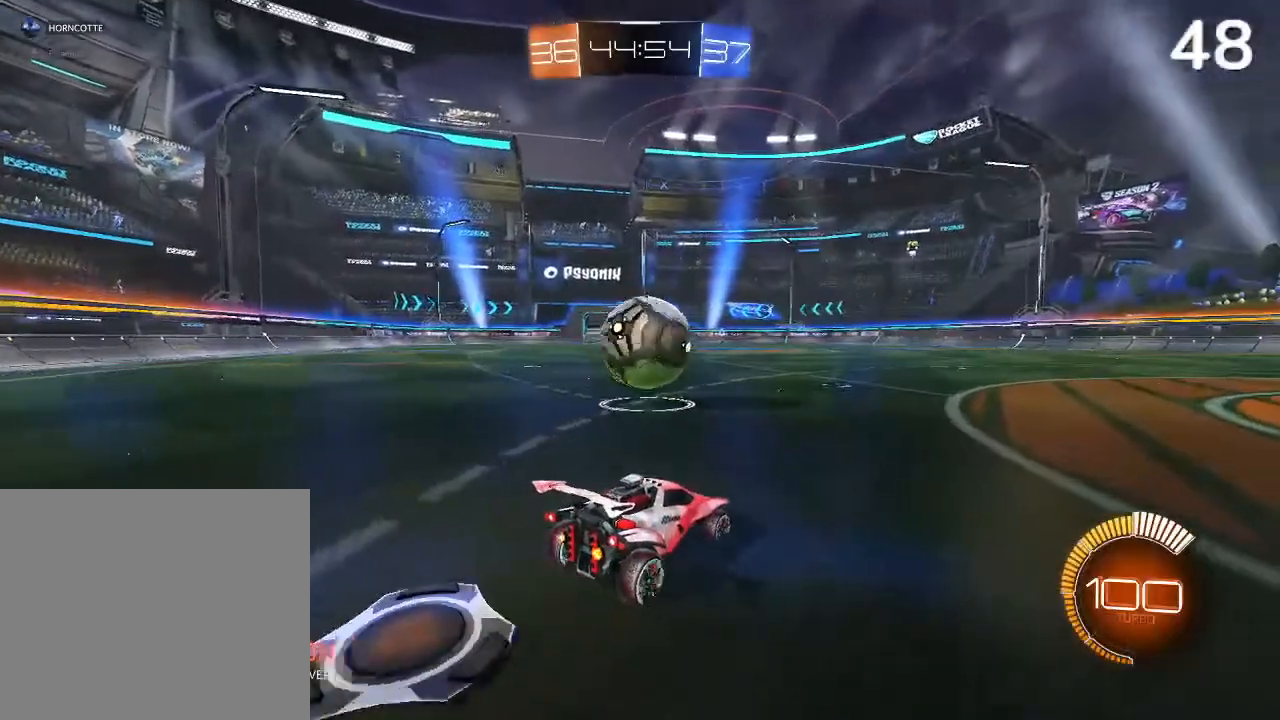
{"buttons": [], "left_stick": "center", "right_stick": "center", "events": []}
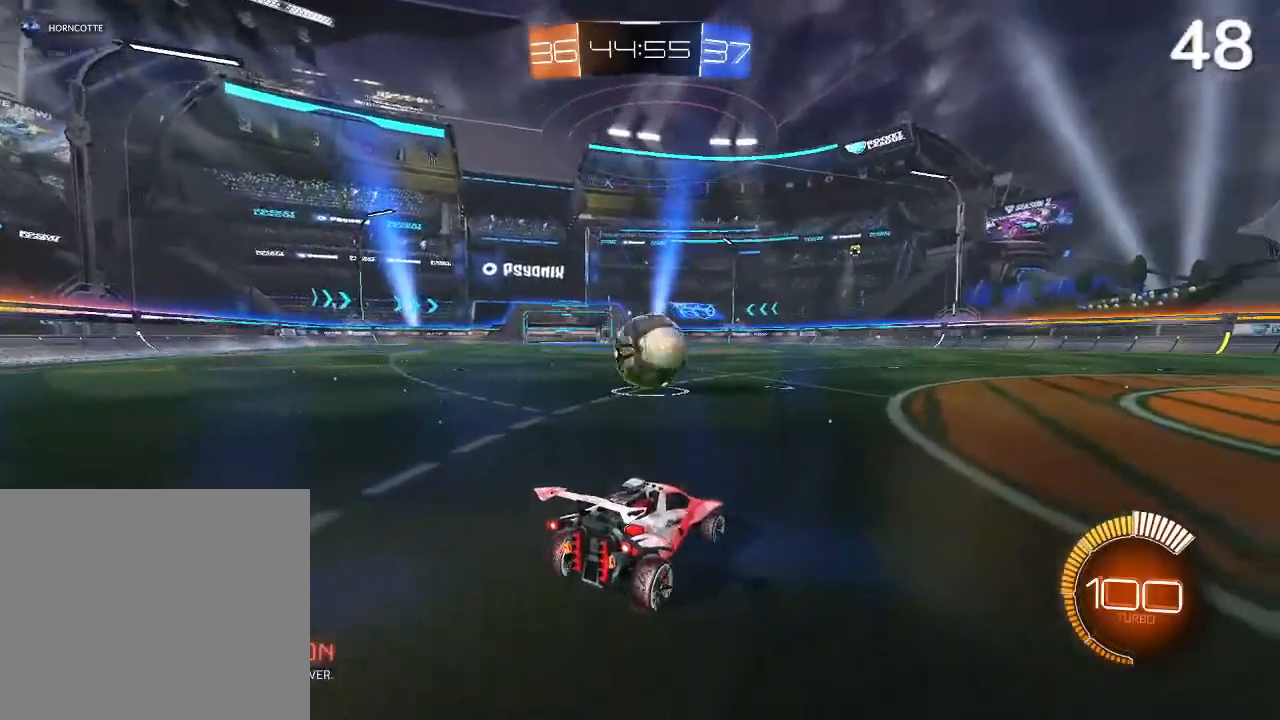
{"buttons": [], "left_stick": "center", "right_stick": "center", "events": []}
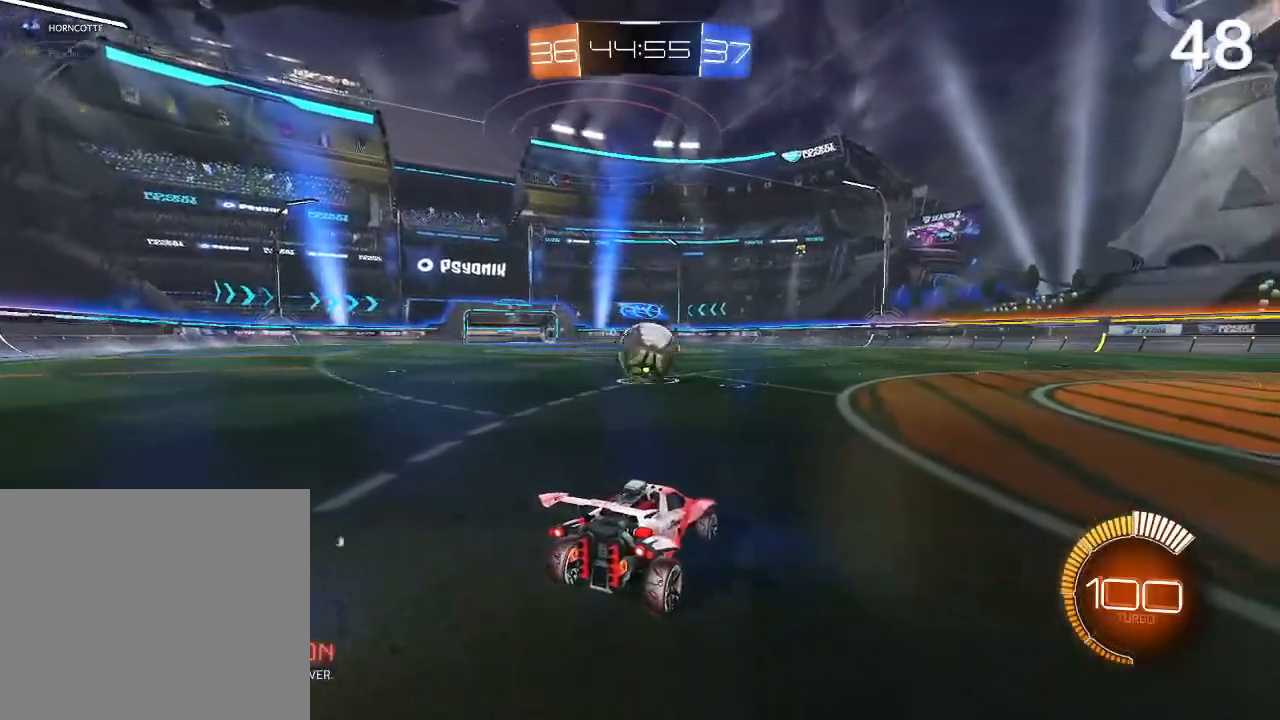
{"buttons": ["CIRCLE", "R2"], "left_stick": "center", "right_stick": "center", "events": [[400, "CIRCLE", "down"], [467, "R2", "down"]]}
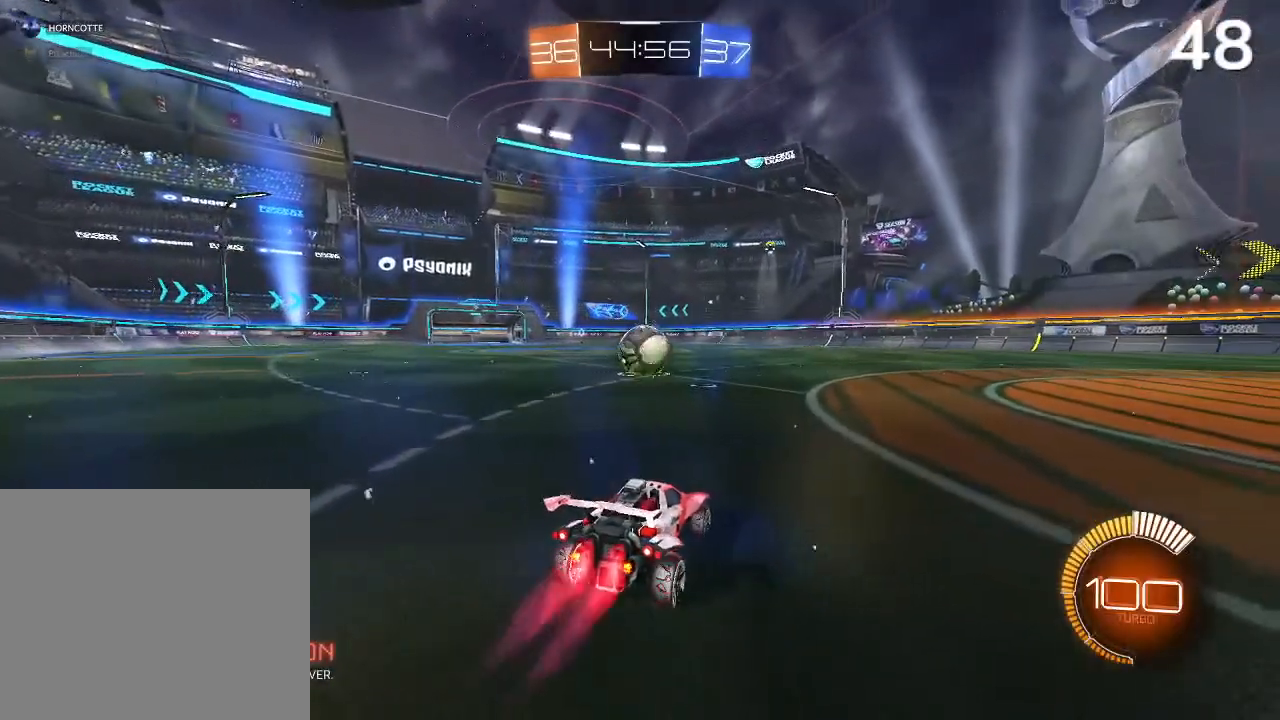
{"buttons": ["CIRCLE", "R2"], "left_stick": "center", "right_stick": "center", "events": [[167, "left_stick", "left"], [367, "left_stick", "center"]]}
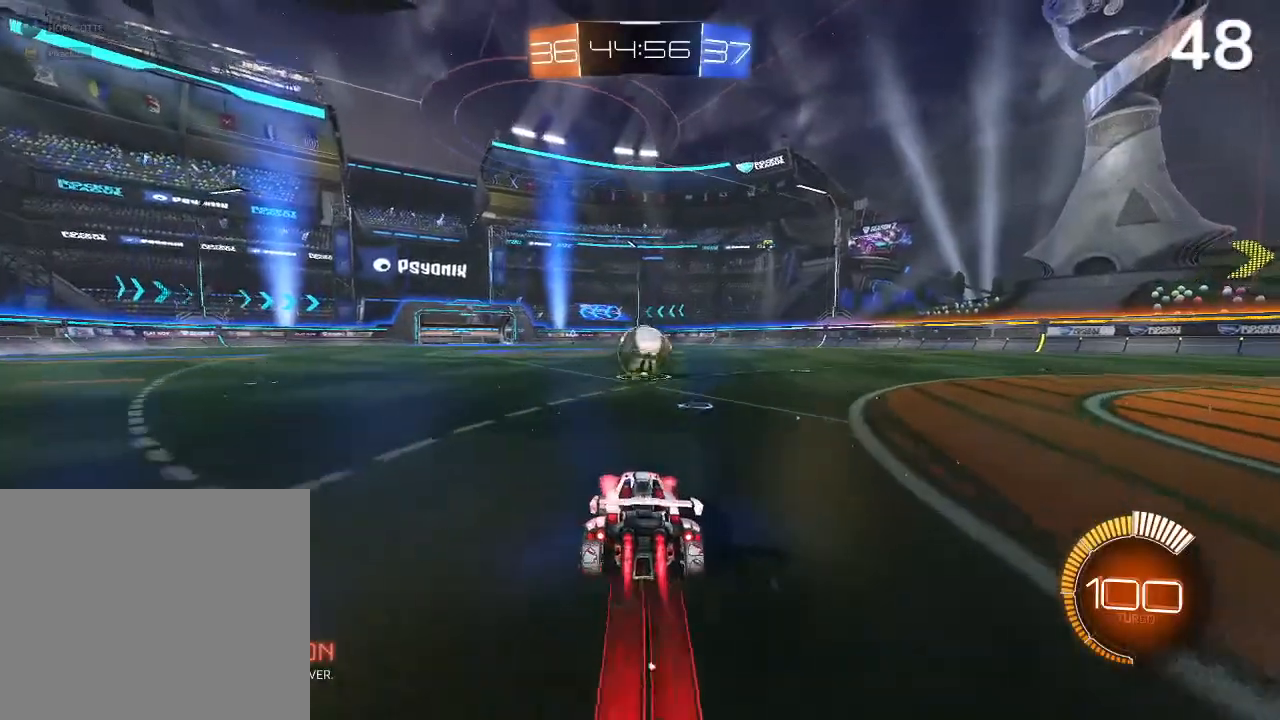
{"buttons": ["R2"], "left_stick": "center", "right_stick": "center", "events": [[233, "CIRCLE", "up"], [300, "left_stick", "up-right"], [367, "CIRCLE", "down"], [433, "left_stick", "center"], [467, "CIRCLE", "up"]]}
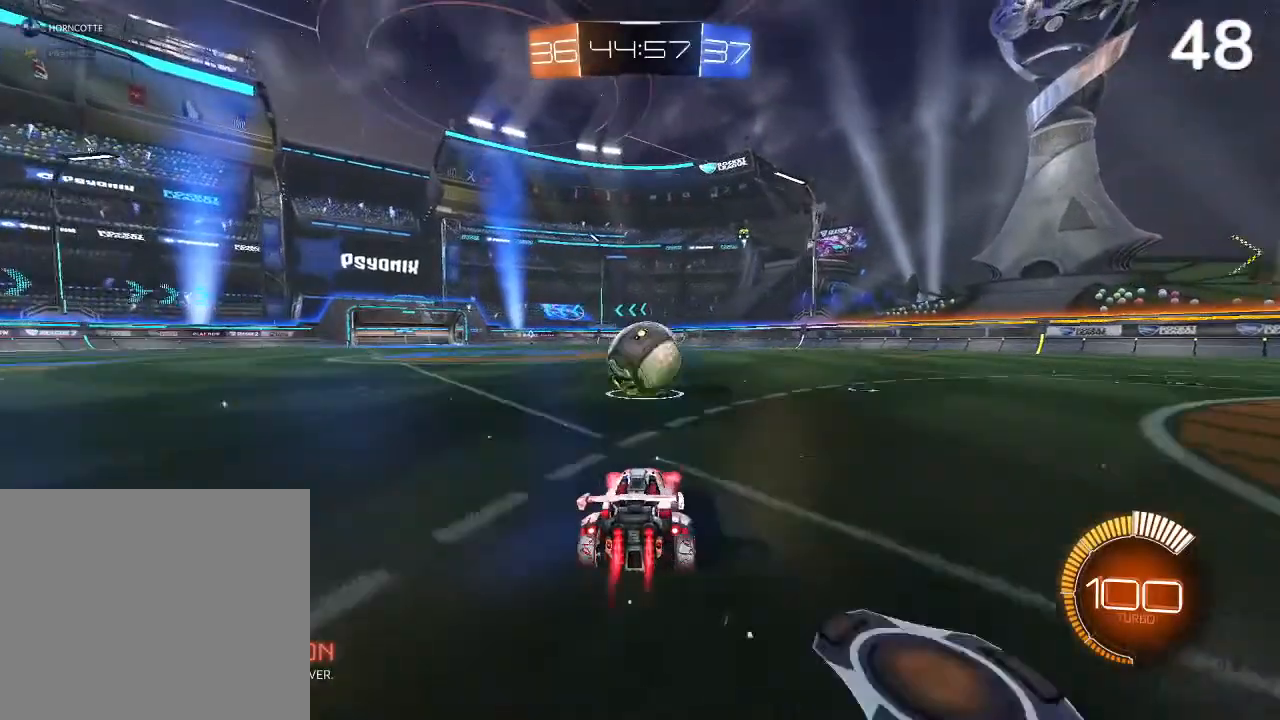
{"buttons": ["R2"], "left_stick": "center", "right_stick": "center", "events": [[33, "CIRCLE", "down"], [100, "CIRCLE", "up"], [200, "R2", "up"], [200, "left_stick", "left"], [300, "L2", "down"], [333, "left_stick", "up-right"], [500, "L2", "up"], [500, "R2", "down"], [500, "left_stick", "center"]]}
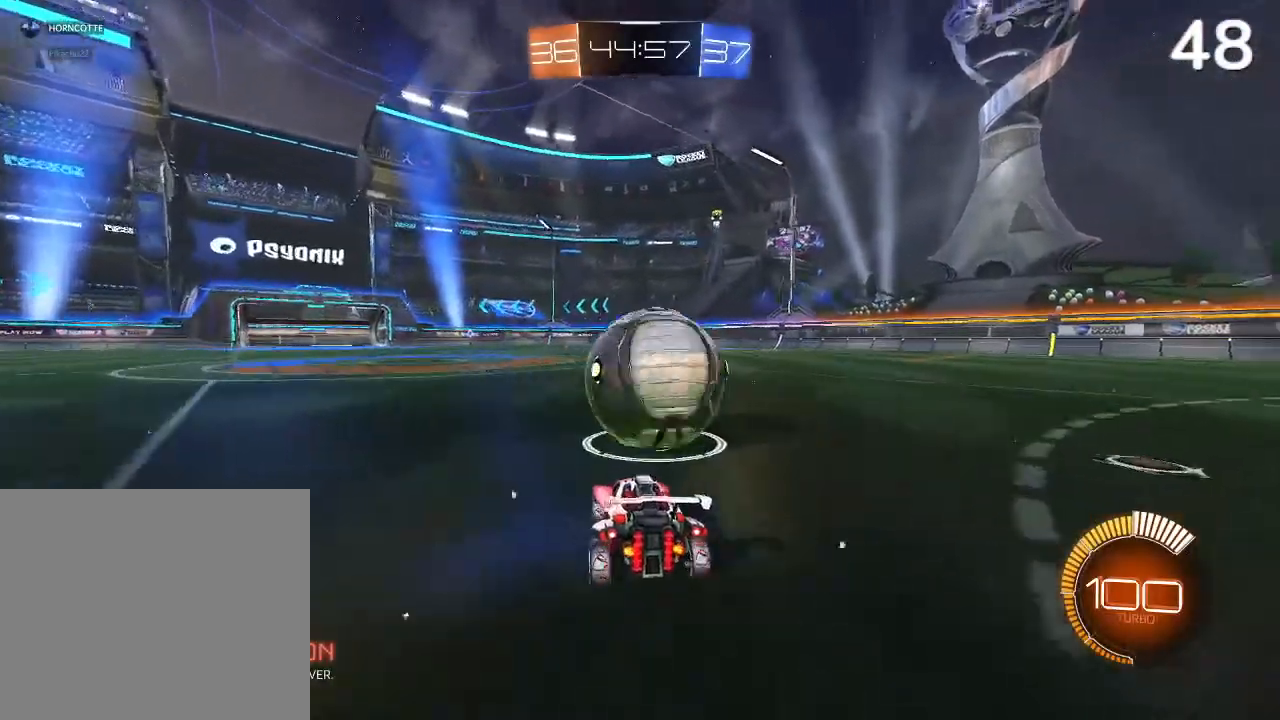
{"buttons": ["CIRCLE", "R2"], "left_stick": "left", "right_stick": "center", "events": [[100, "left_stick", "up-right"], [133, "CIRCLE", "down"], [267, "left_stick", "center"], [500, "left_stick", "left"]]}
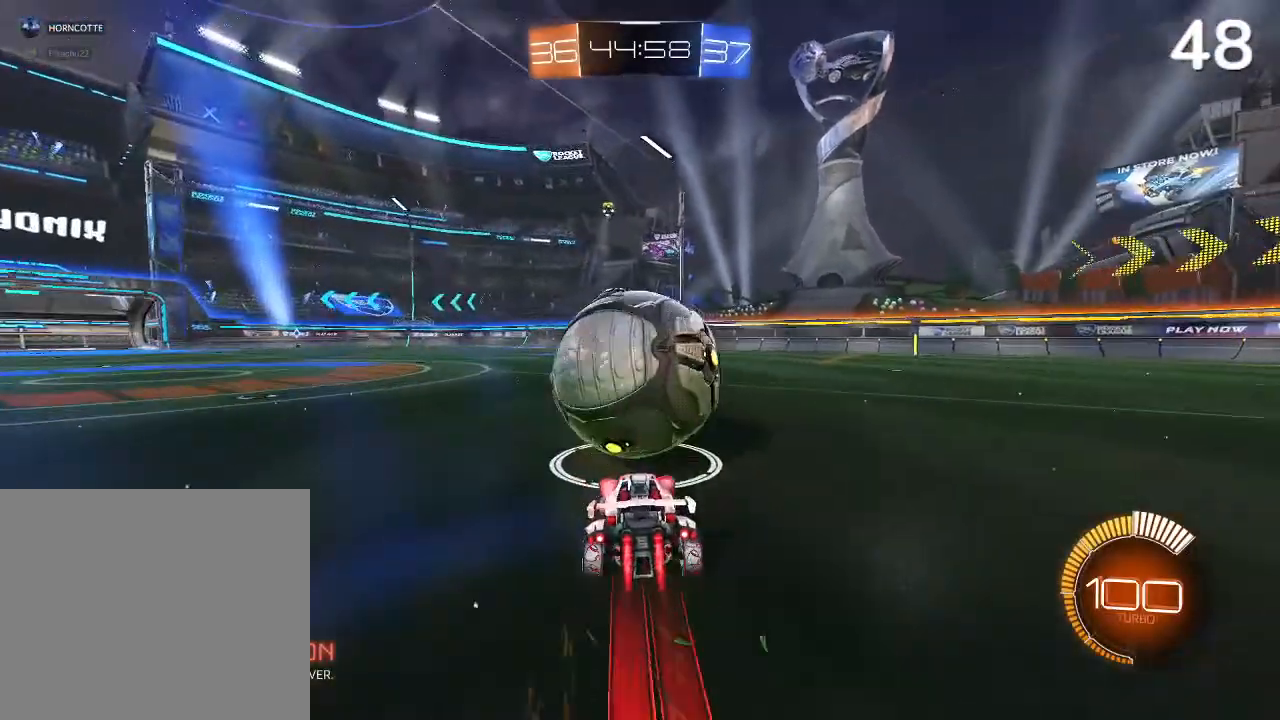
{"buttons": ["CIRCLE", "R2"], "left_stick": "center", "right_stick": "center", "events": [[233, "left_stick", "center"]]}
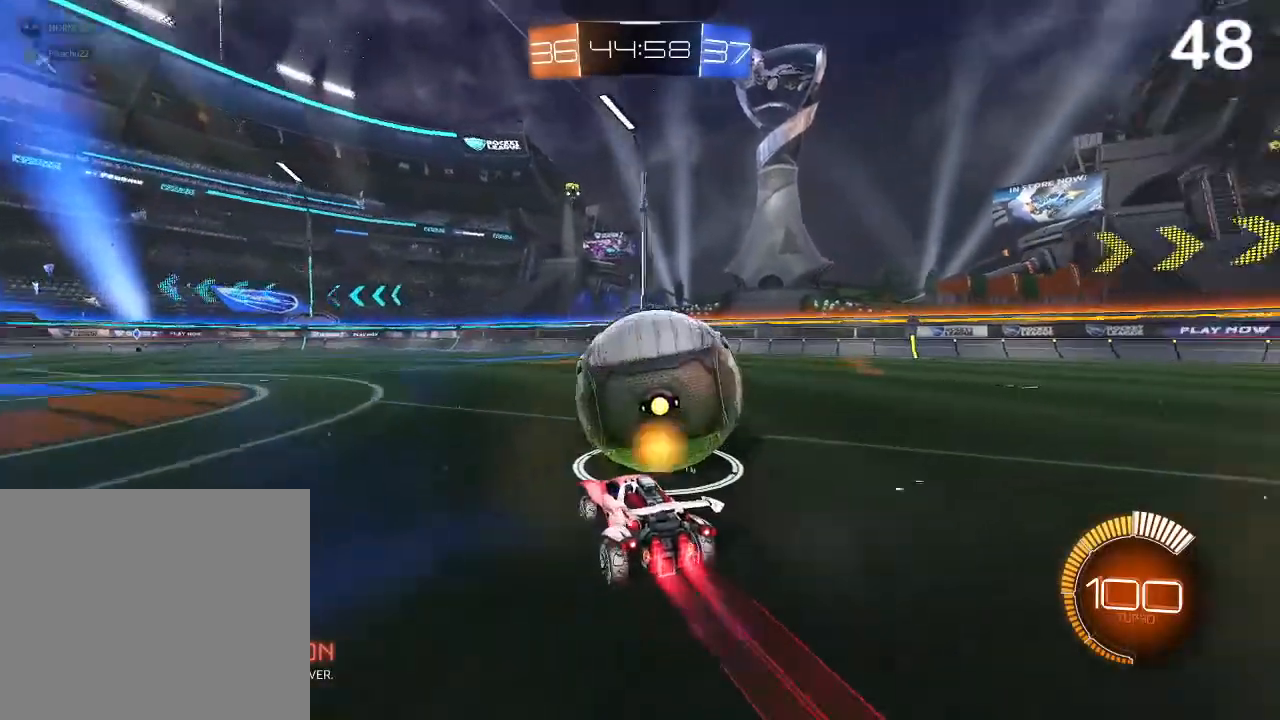
{"buttons": ["CIRCLE", "R2"], "left_stick": "center", "right_stick": "center", "events": [[100, "CIRCLE", "up"], [133, "left_stick", "up-right"], [300, "CIRCLE", "down"], [300, "left_stick", "center"]]}
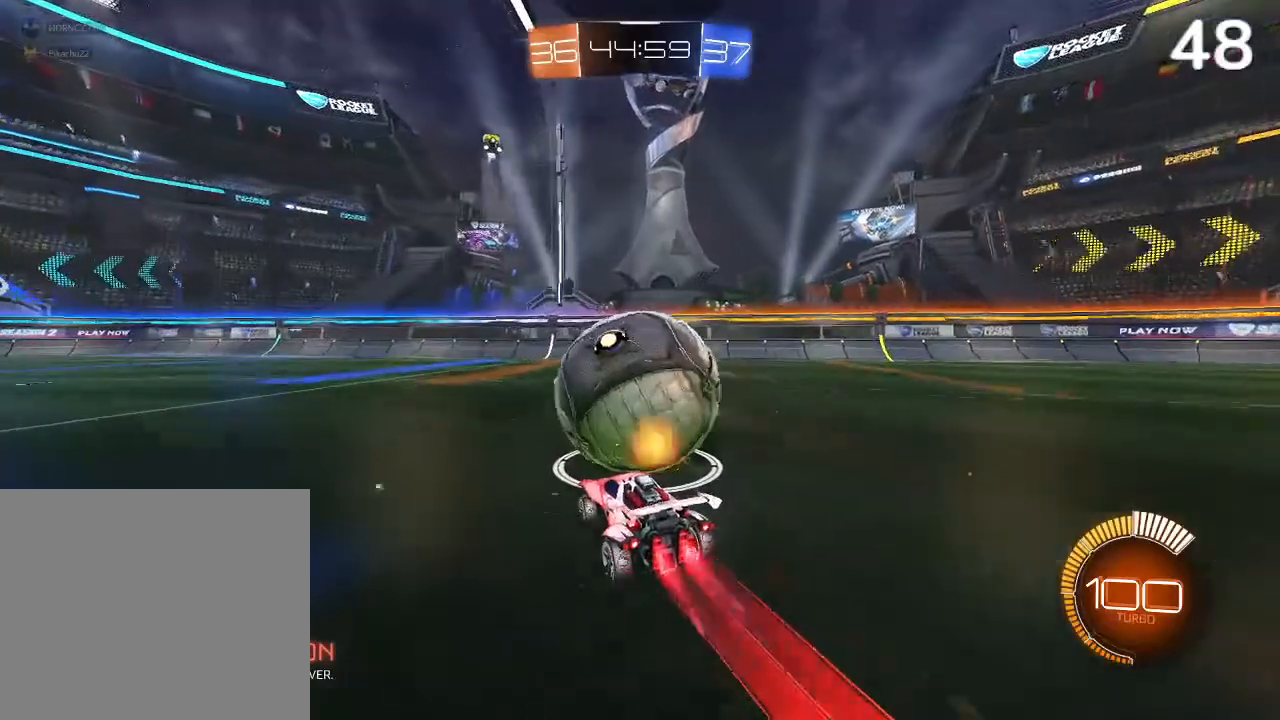
{"buttons": ["R2"], "left_stick": "left", "right_stick": "center", "events": [[133, "left_stick", "up-right"], [167, "CIRCLE", "up"], [267, "left_stick", "center"], [433, "left_stick", "left"]]}
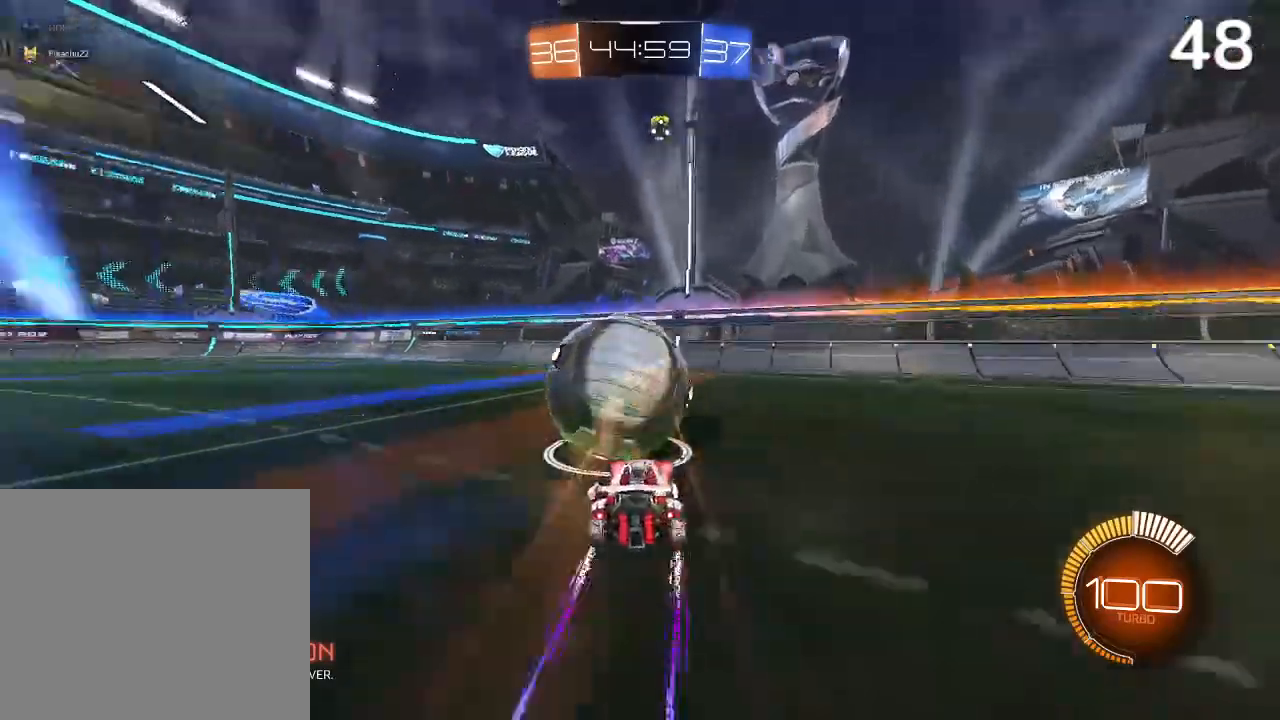
{"buttons": ["R2"], "left_stick": "center", "right_stick": "center", "events": [[67, "left_stick", "center"]]}